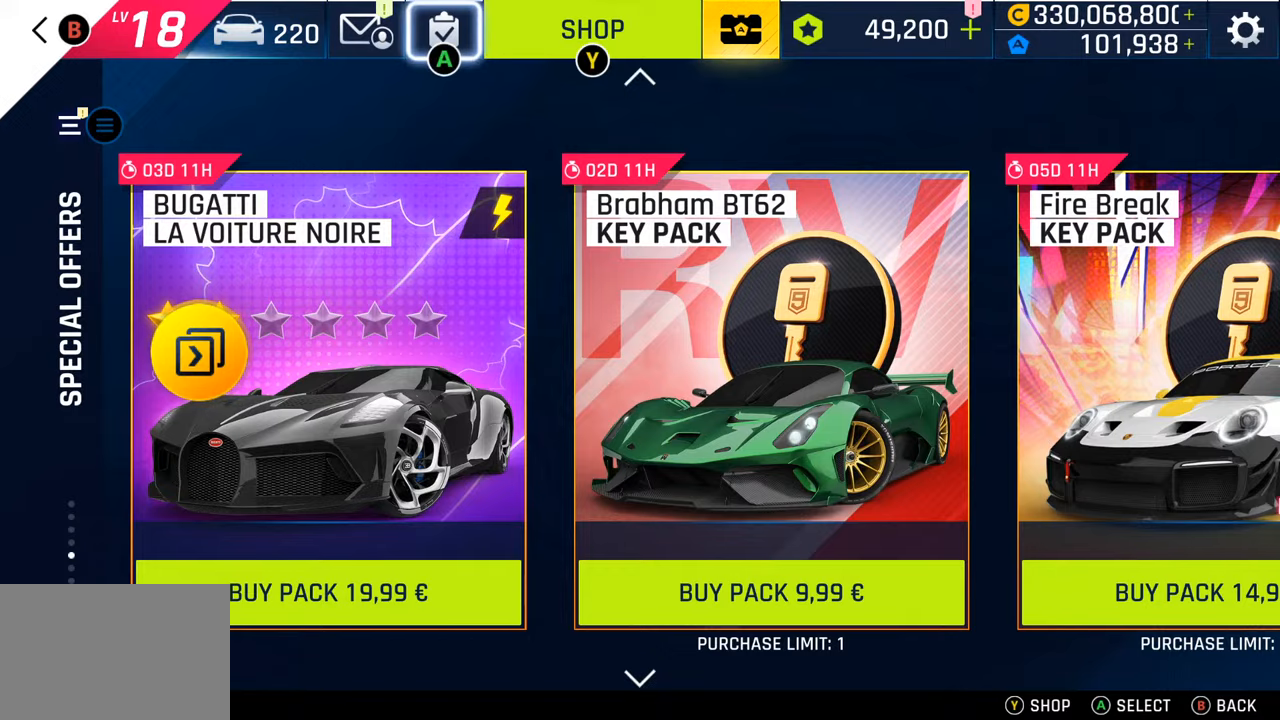
Gameplay with a controller (PlayStation layout); each line is a JSON object with the inputs held at the frame after it. "events" lists button and stick changes between this image and that frame as [ms after this image, input, new state], when the widget could be followed in between.
{"buttons": [], "left_stick": "center", "right_stick": "center", "events": [[217, "DPAD_DOWN", "down"], [367, "DPAD_DOWN", "up"]]}
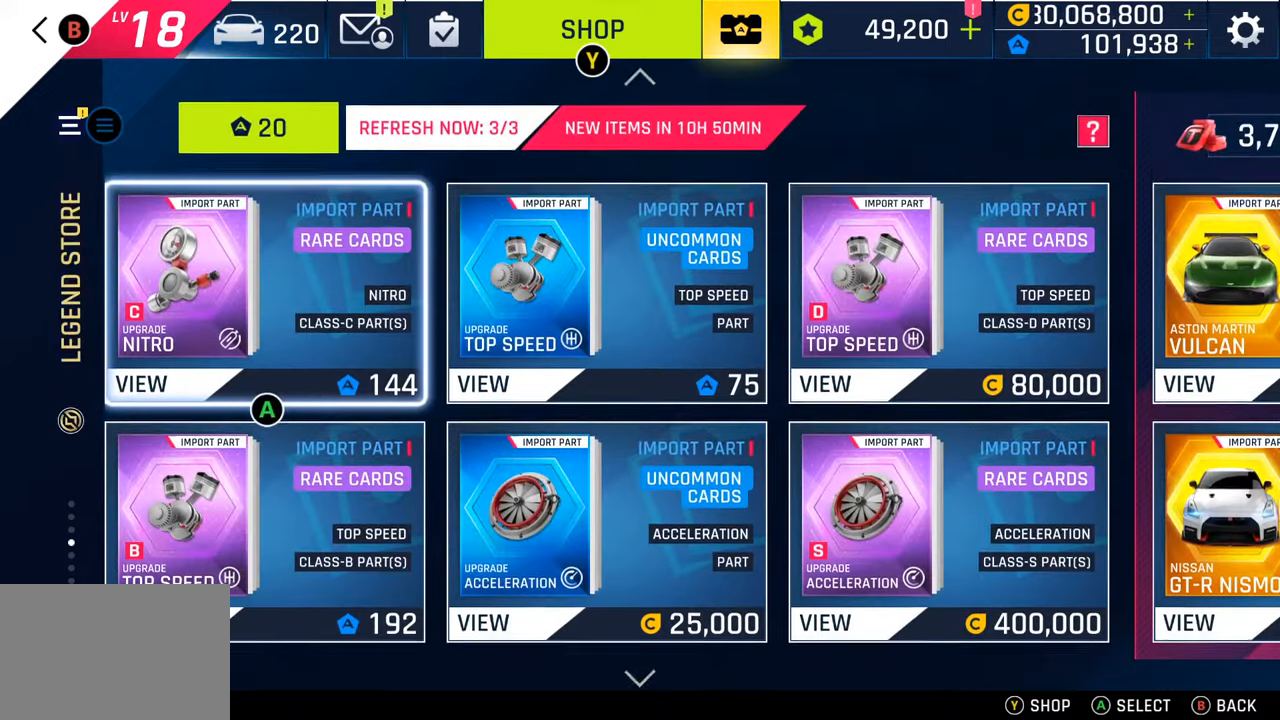
{"buttons": ["DPAD_DOWN"], "left_stick": "center", "right_stick": "center", "events": [[383, "DPAD_DOWN", "down"]]}
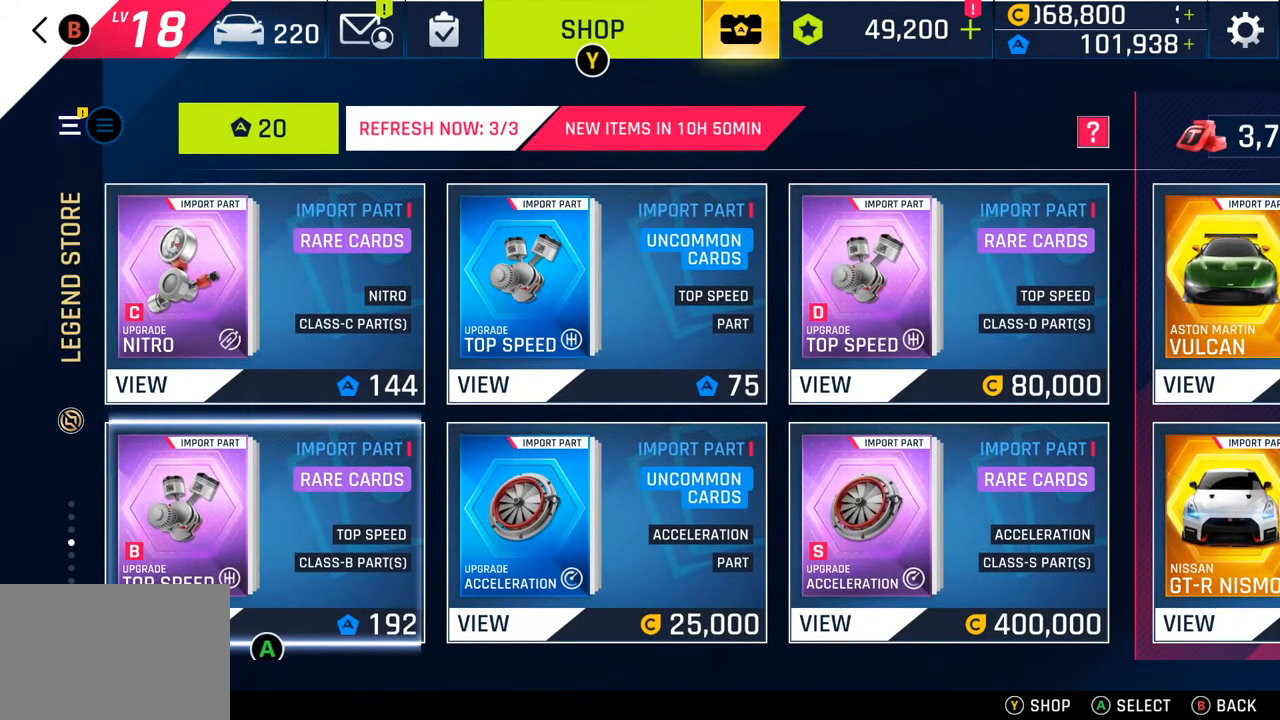
{"buttons": [], "left_stick": "center", "right_stick": "center", "events": [[17, "DPAD_DOWN", "up"], [100, "DPAD_DOWN", "down"], [250, "DPAD_DOWN", "up"]]}
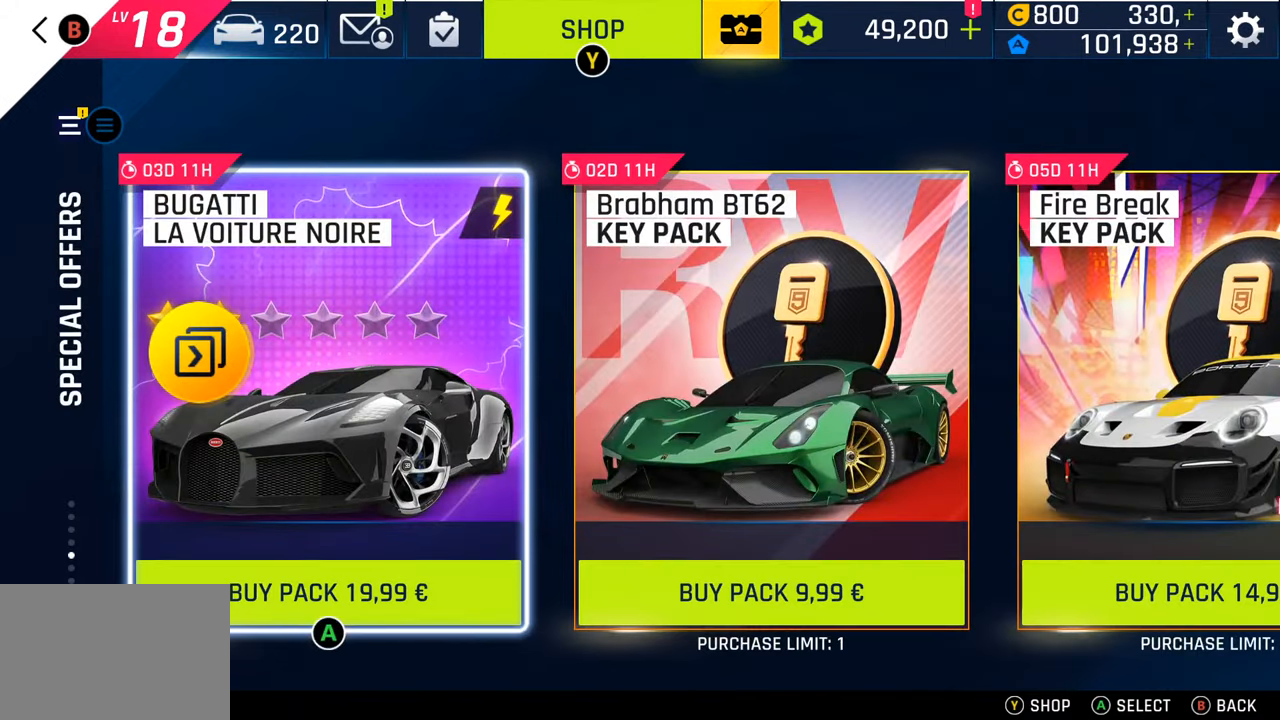
{"buttons": ["DPAD_RIGHT"], "left_stick": "center", "right_stick": "center", "events": [[83, "DPAD_RIGHT", "down"], [167, "DPAD_RIGHT", "up"], [250, "DPAD_RIGHT", "down"], [383, "DPAD_RIGHT", "up"], [483, "DPAD_RIGHT", "down"]]}
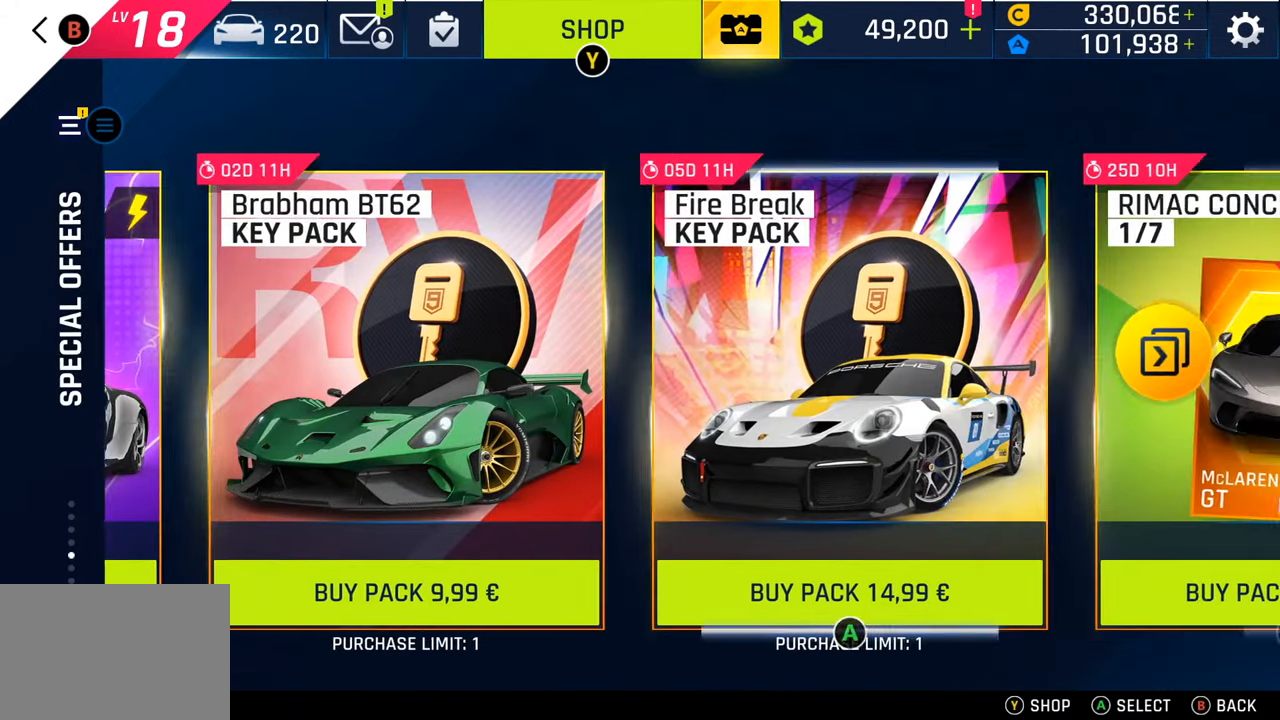
{"buttons": [], "left_stick": "center", "right_stick": "center", "events": [[133, "DPAD_RIGHT", "up"]]}
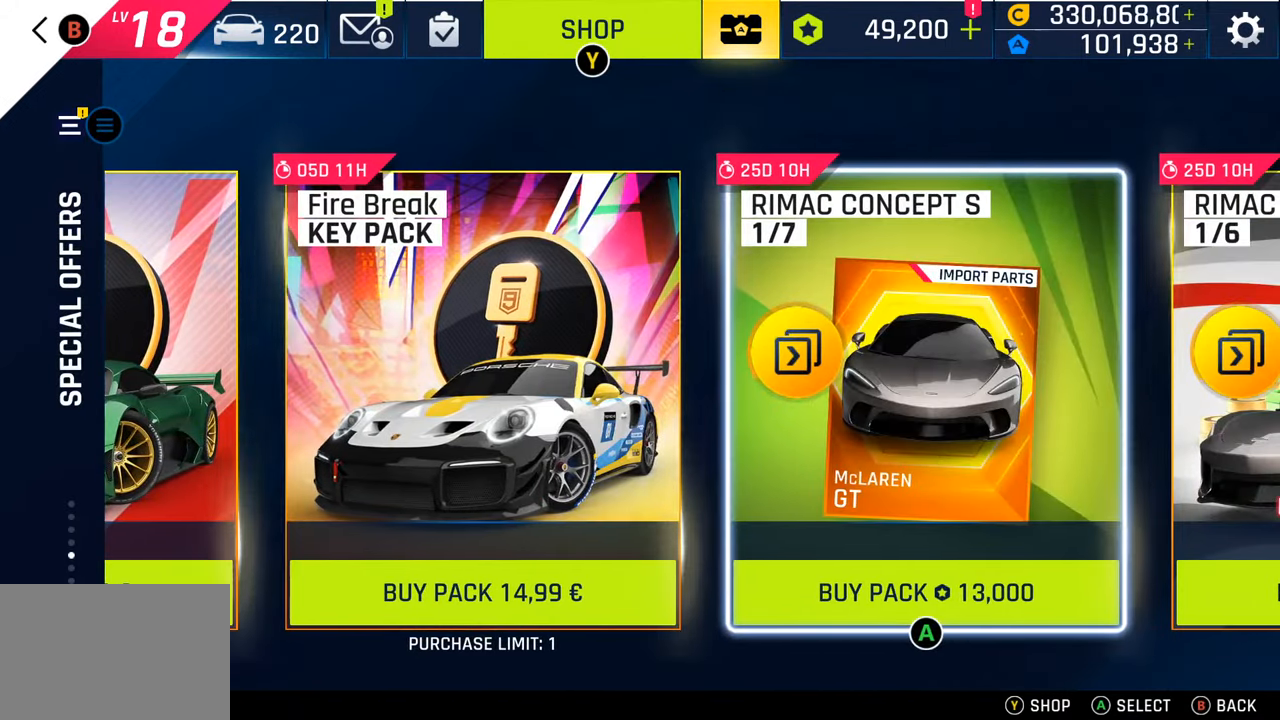
{"buttons": [], "left_stick": "center", "right_stick": "center", "events": [[50, "DPAD_RIGHT", "down"], [200, "DPAD_RIGHT", "up"], [300, "DPAD_RIGHT", "down"], [450, "DPAD_RIGHT", "up"]]}
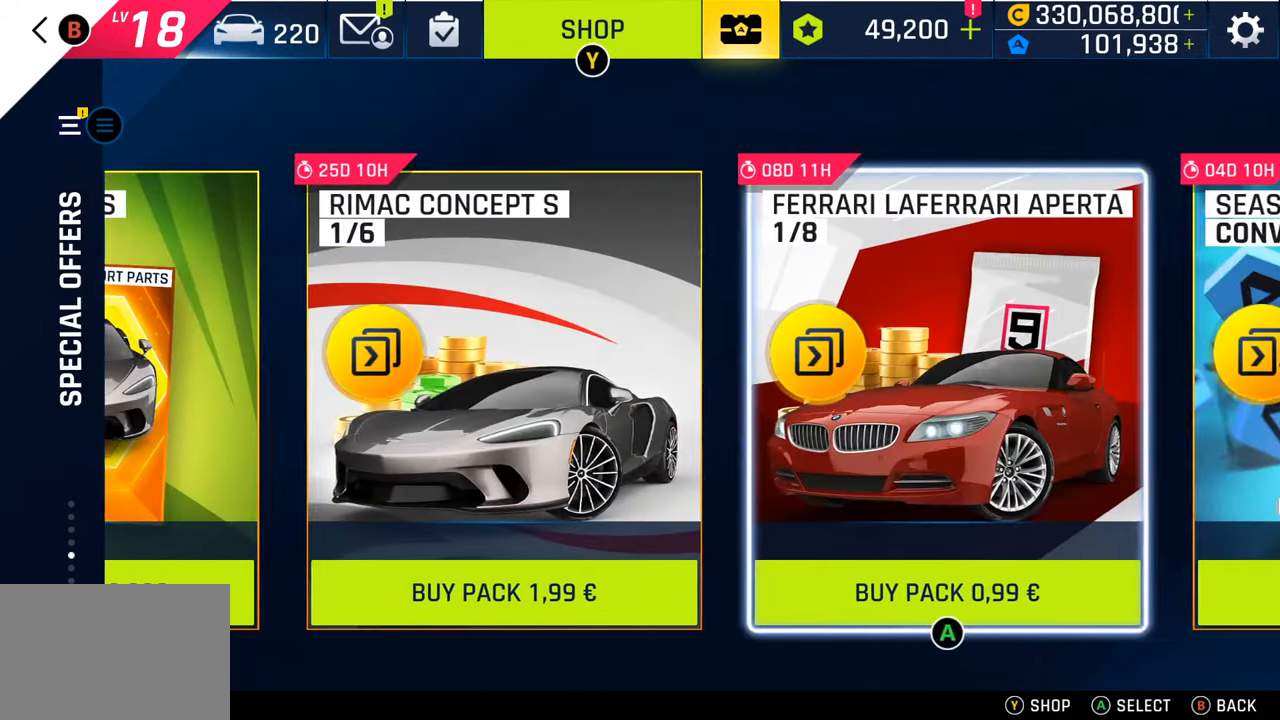
{"buttons": [], "left_stick": "center", "right_stick": "center", "events": [[50, "DPAD_RIGHT", "down"], [167, "DPAD_RIGHT", "up"], [267, "DPAD_RIGHT", "down"], [417, "DPAD_RIGHT", "up"]]}
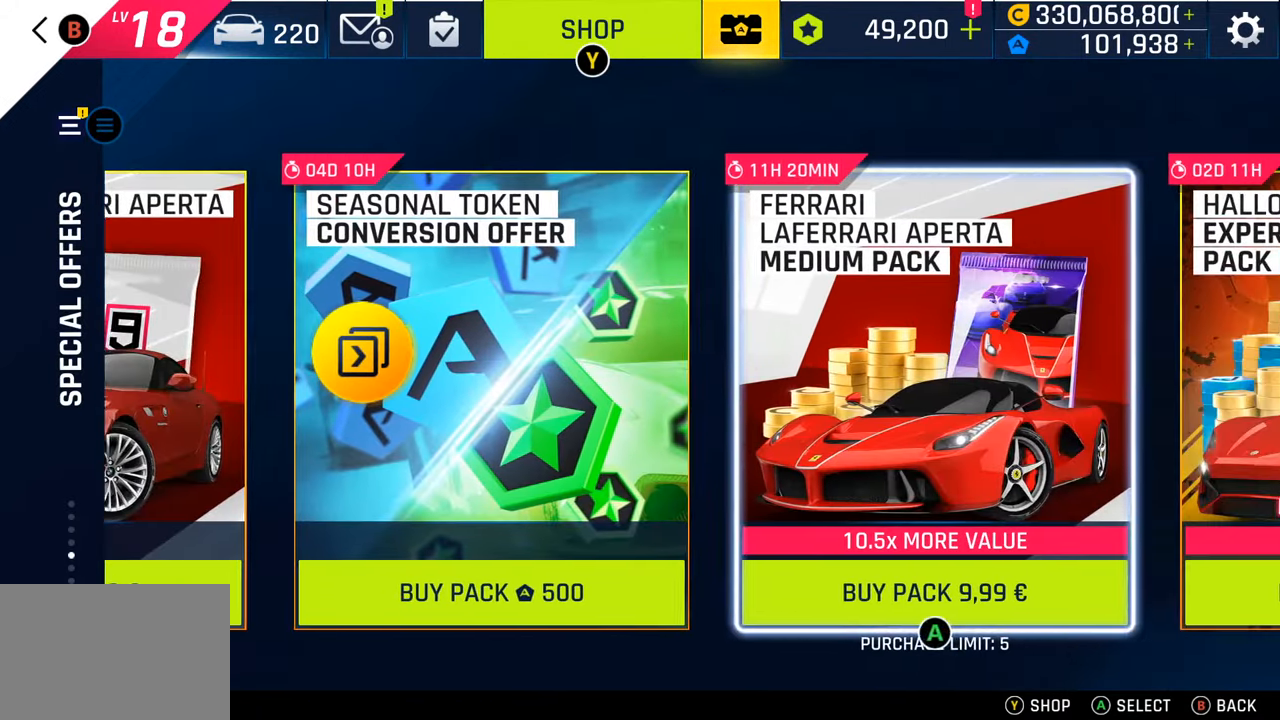
{"buttons": ["DPAD_RIGHT"], "left_stick": "center", "right_stick": "center", "events": [[67, "DPAD_RIGHT", "down"], [200, "DPAD_RIGHT", "up"], [283, "DPAD_RIGHT", "down"], [417, "DPAD_RIGHT", "up"], [500, "DPAD_RIGHT", "down"]]}
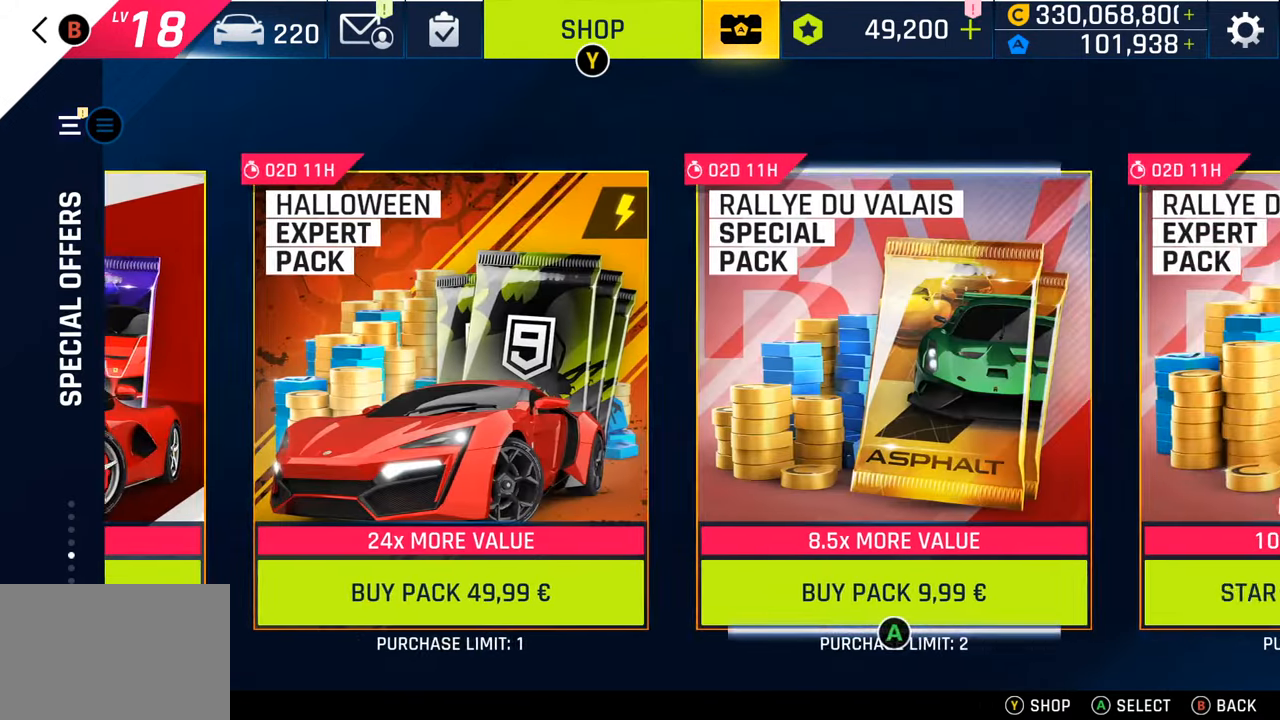
{"buttons": [], "left_stick": "center", "right_stick": "center", "events": [[133, "DPAD_RIGHT", "up"], [333, "DPAD_RIGHT", "down"], [500, "DPAD_RIGHT", "up"]]}
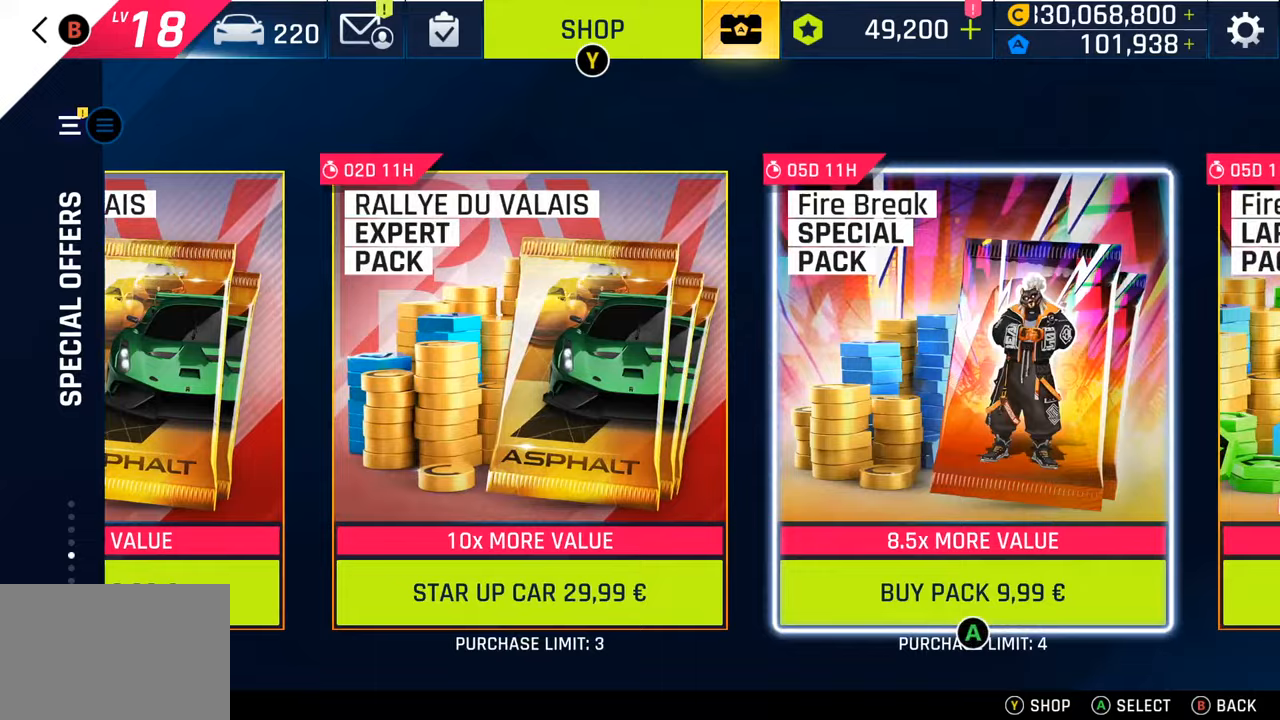
{"buttons": [], "left_stick": "center", "right_stick": "center", "events": [[67, "DPAD_RIGHT", "down"], [200, "DPAD_RIGHT", "up"], [317, "DPAD_RIGHT", "down"], [433, "DPAD_RIGHT", "up"]]}
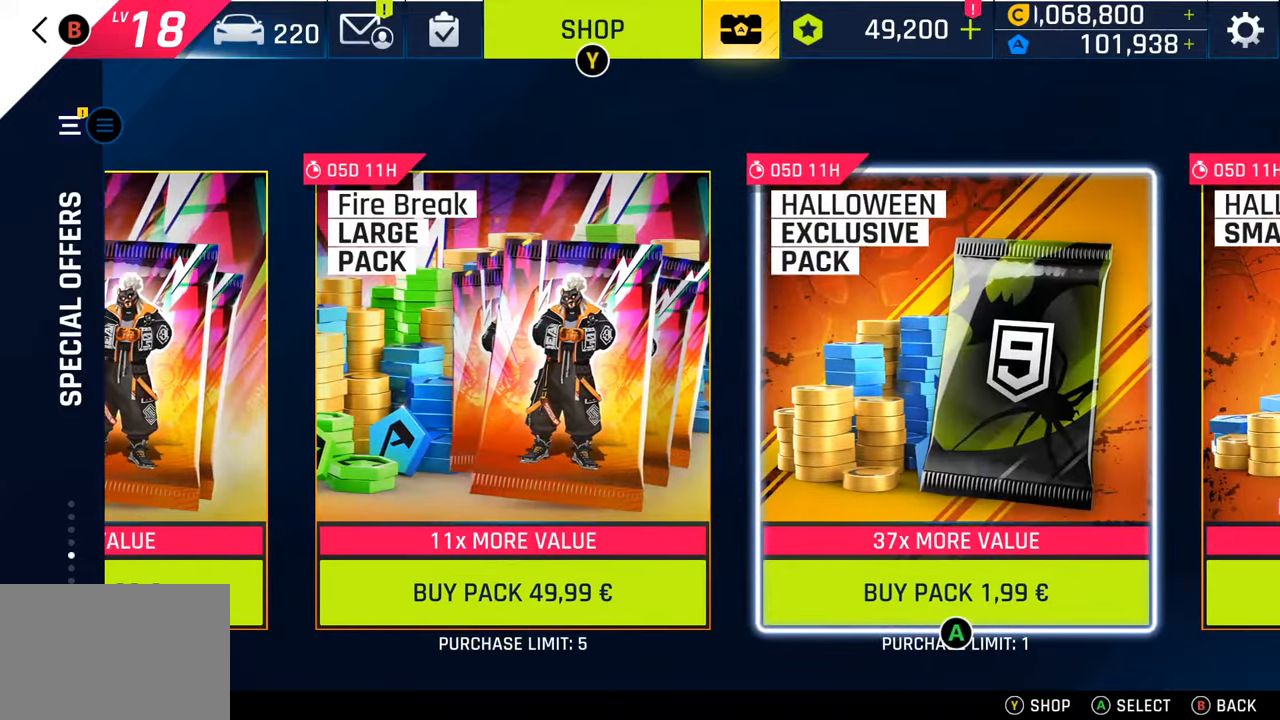
{"buttons": ["DPAD_RIGHT"], "left_stick": "center", "right_stick": "center", "events": [[267, "DPAD_RIGHT", "down"], [400, "DPAD_RIGHT", "up"], [500, "DPAD_RIGHT", "down"]]}
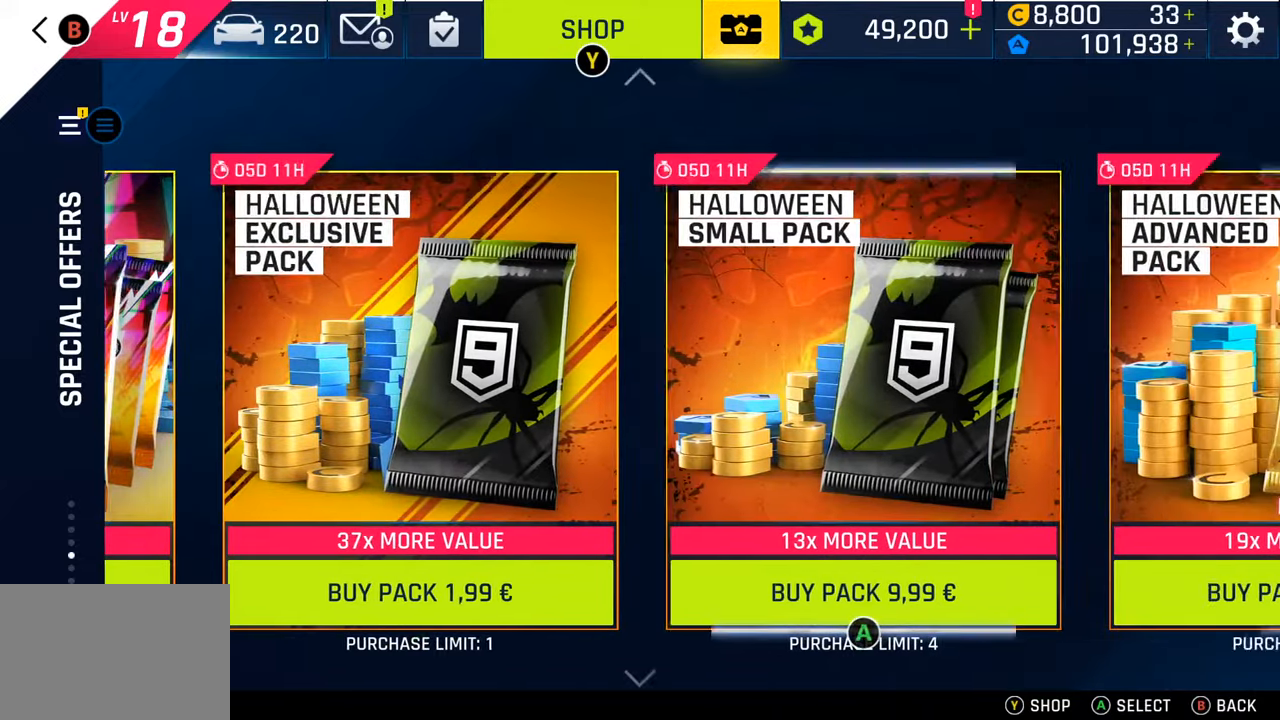
{"buttons": ["DPAD_RIGHT"], "left_stick": "center", "right_stick": "center", "events": [[117, "DPAD_RIGHT", "up"], [233, "DPAD_RIGHT", "down"], [350, "DPAD_RIGHT", "up"], [450, "DPAD_RIGHT", "down"]]}
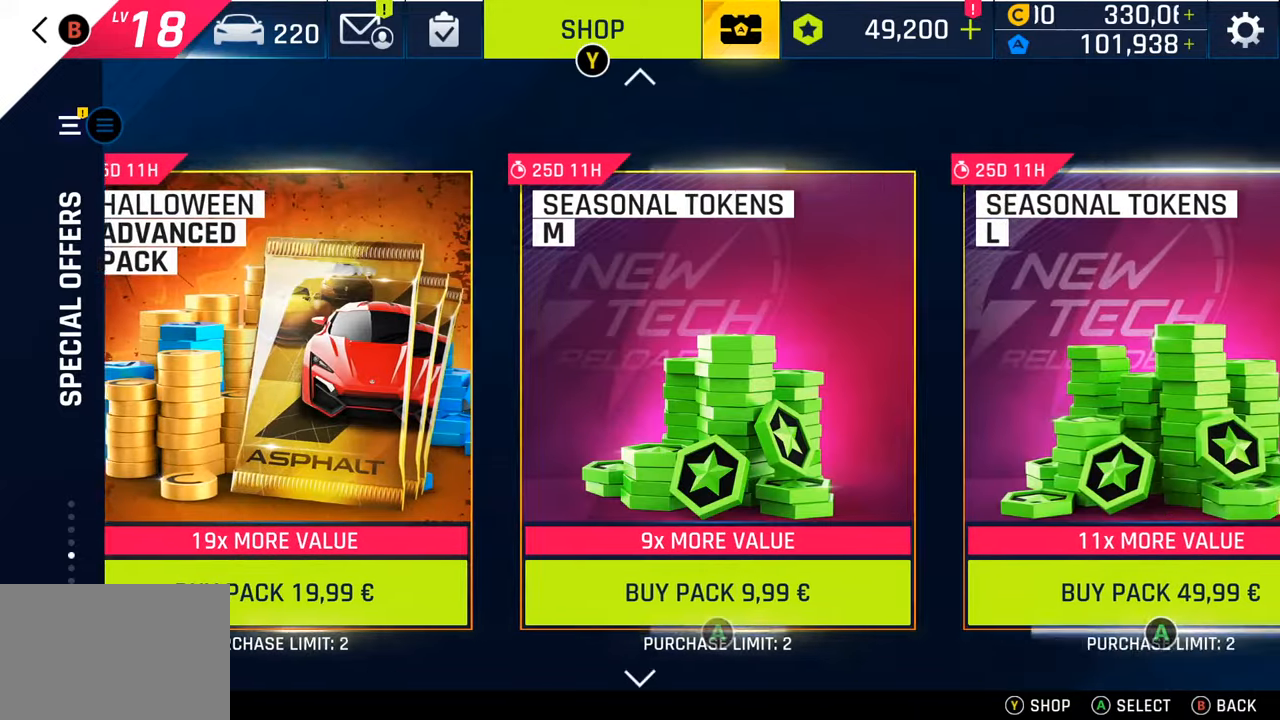
{"buttons": [], "left_stick": "center", "right_stick": "center", "events": [[67, "DPAD_RIGHT", "up"], [317, "DPAD_RIGHT", "down"], [483, "DPAD_RIGHT", "up"]]}
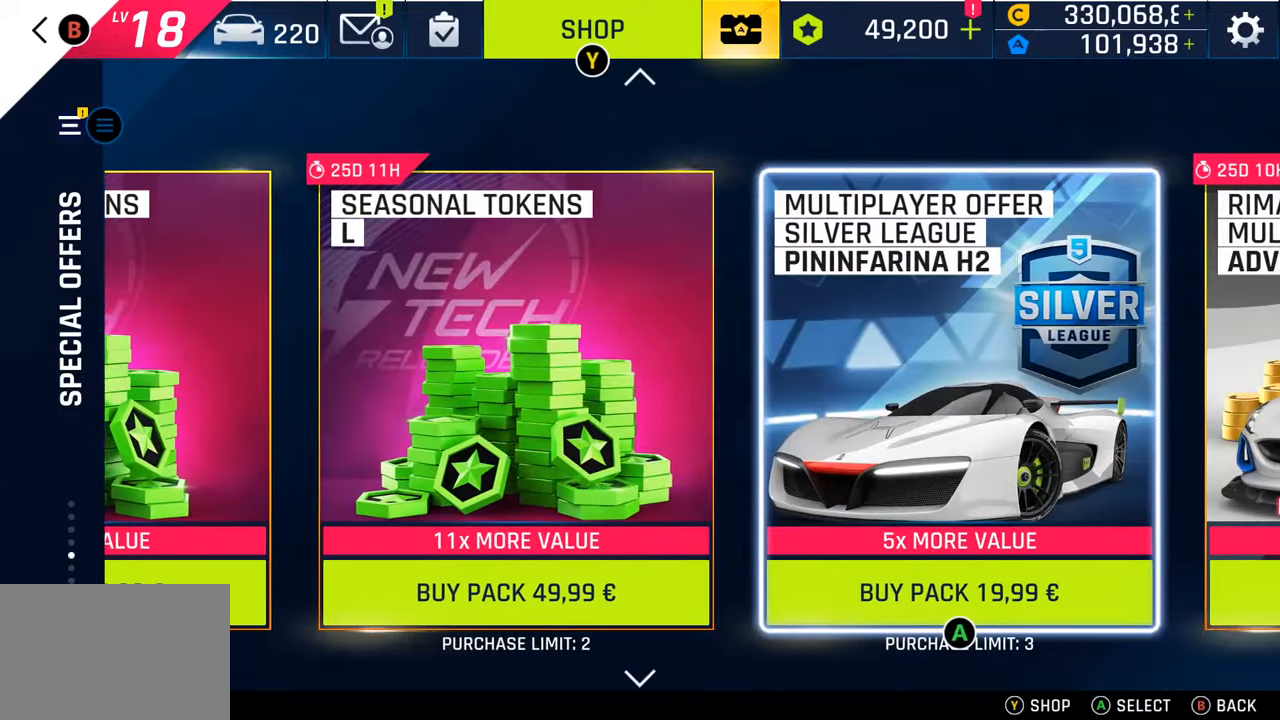
{"buttons": [], "left_stick": "center", "right_stick": "center", "events": [[283, "DPAD_RIGHT", "down"], [417, "DPAD_RIGHT", "up"]]}
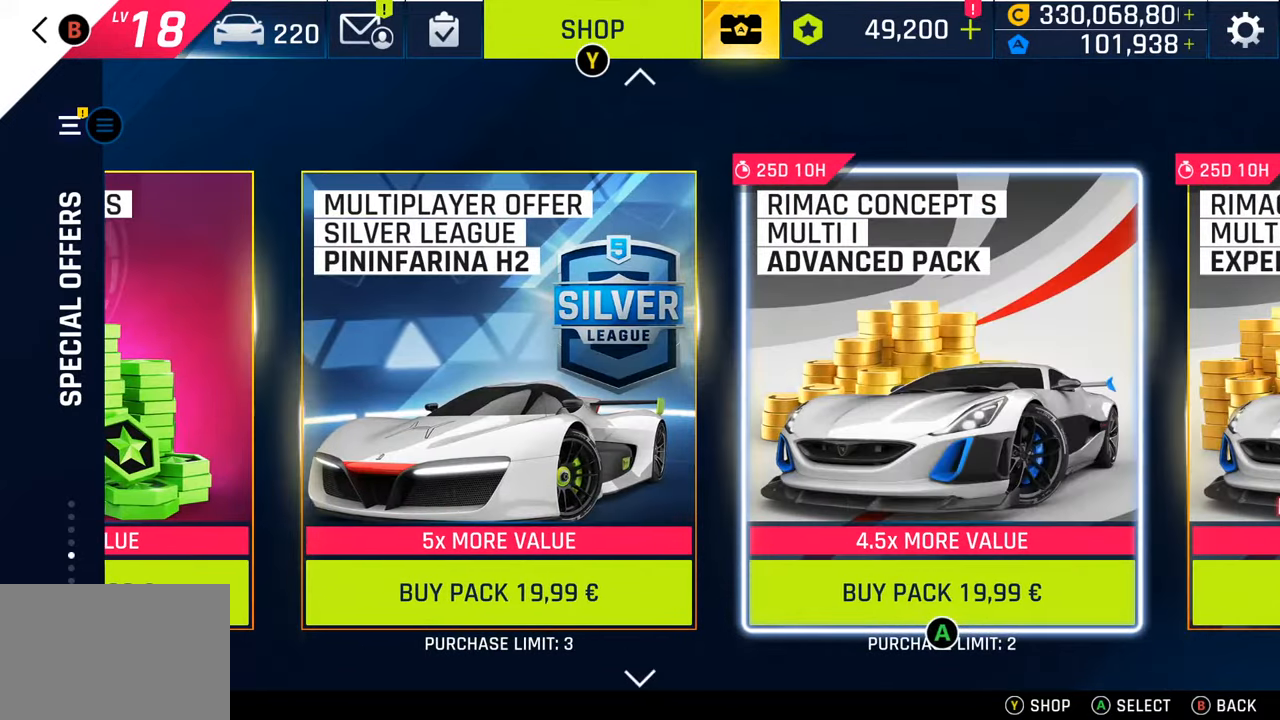
{"buttons": [], "left_stick": "center", "right_stick": "center", "events": [[333, "DPAD_LEFT", "down"], [500, "DPAD_LEFT", "up"]]}
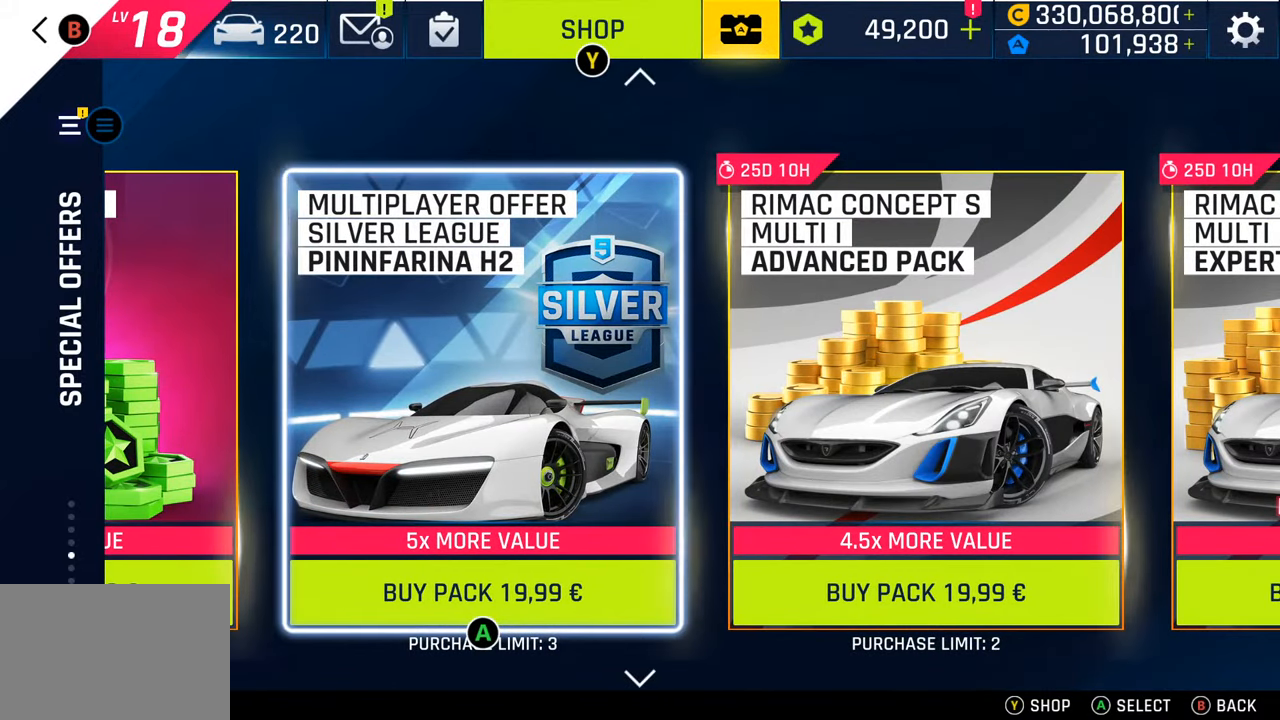
{"buttons": [], "left_stick": "center", "right_stick": "center", "events": [[250, "CROSS", "down"], [367, "CROSS", "up"]]}
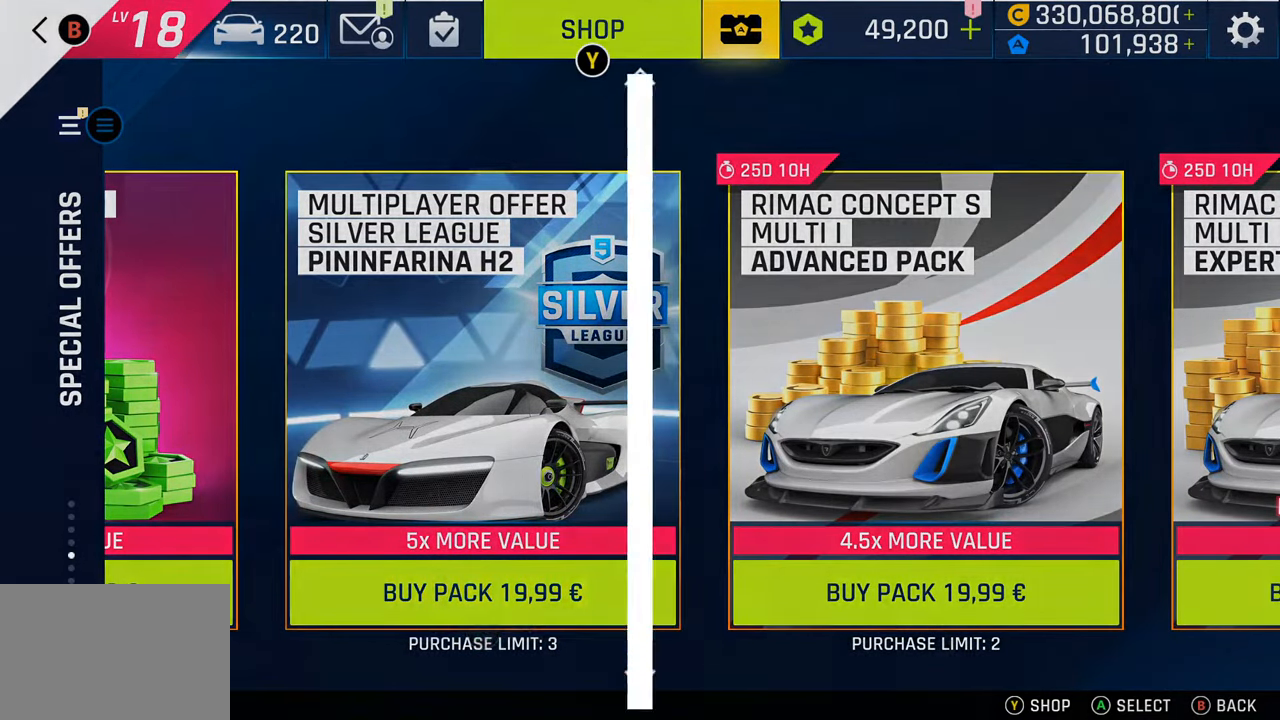
{"buttons": [], "left_stick": "center", "right_stick": "center", "events": []}
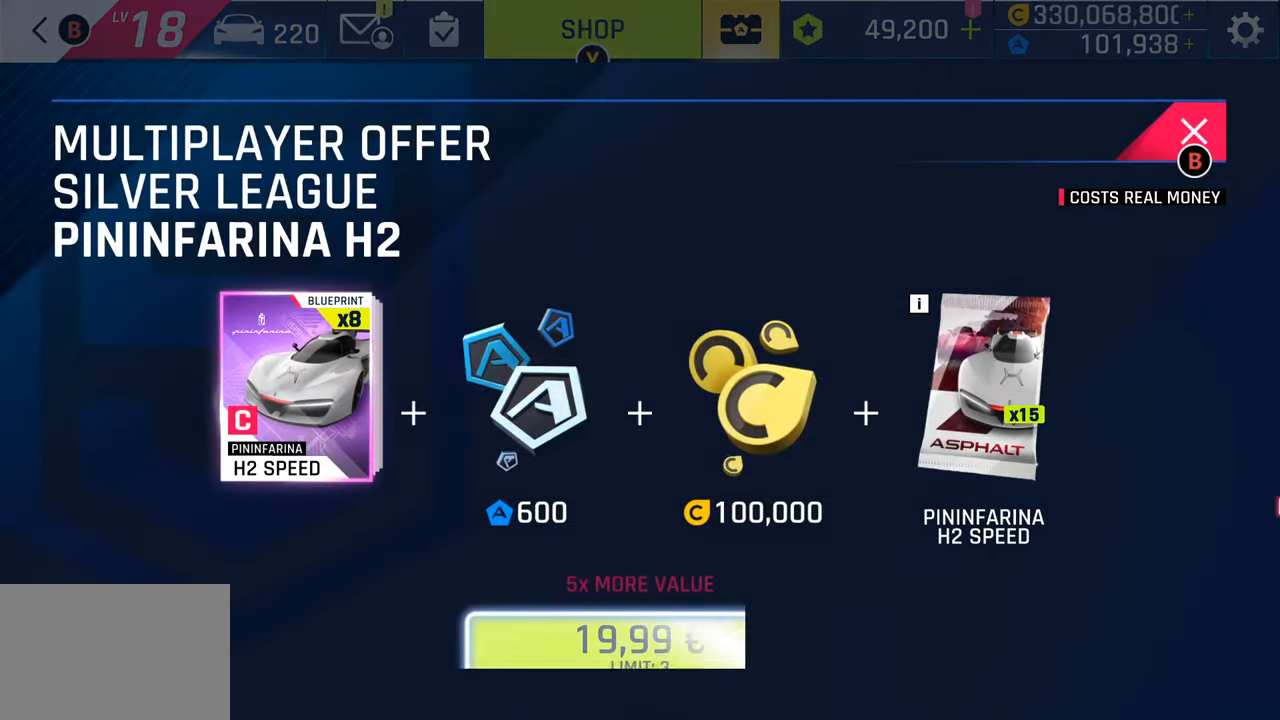
{"buttons": [], "left_stick": "center", "right_stick": "center", "events": []}
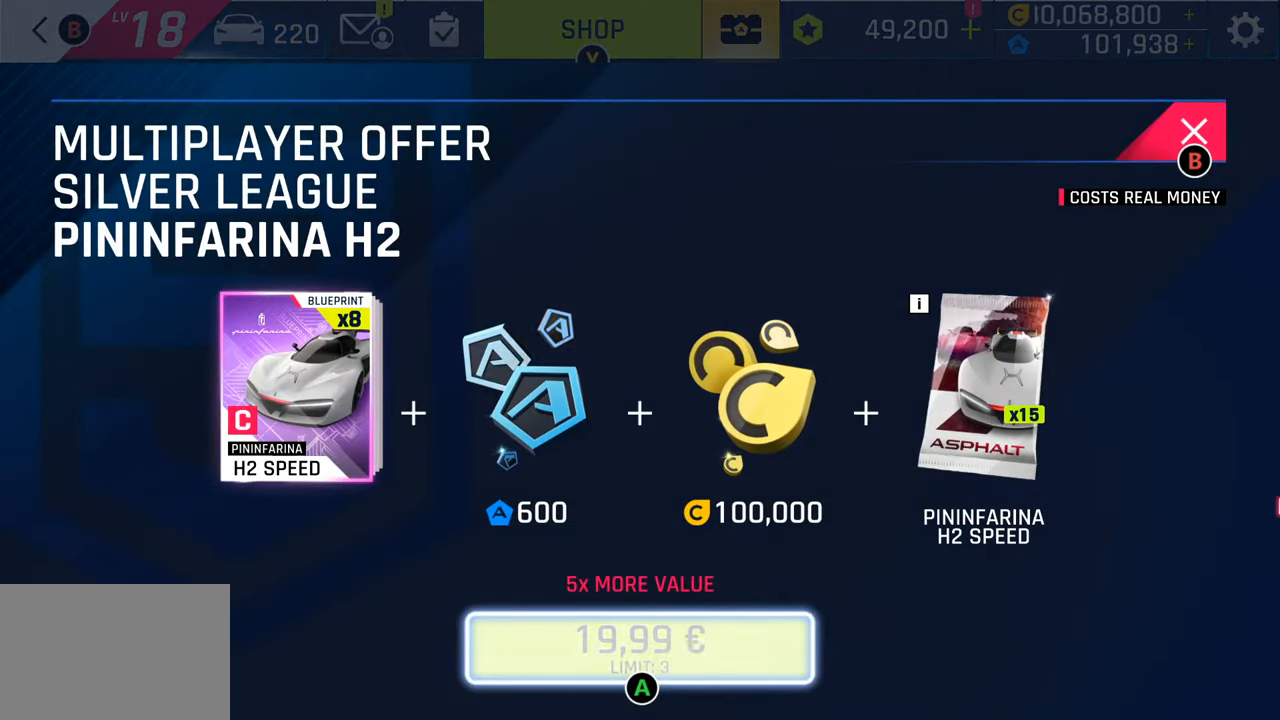
{"buttons": [], "left_stick": "center", "right_stick": "center", "events": []}
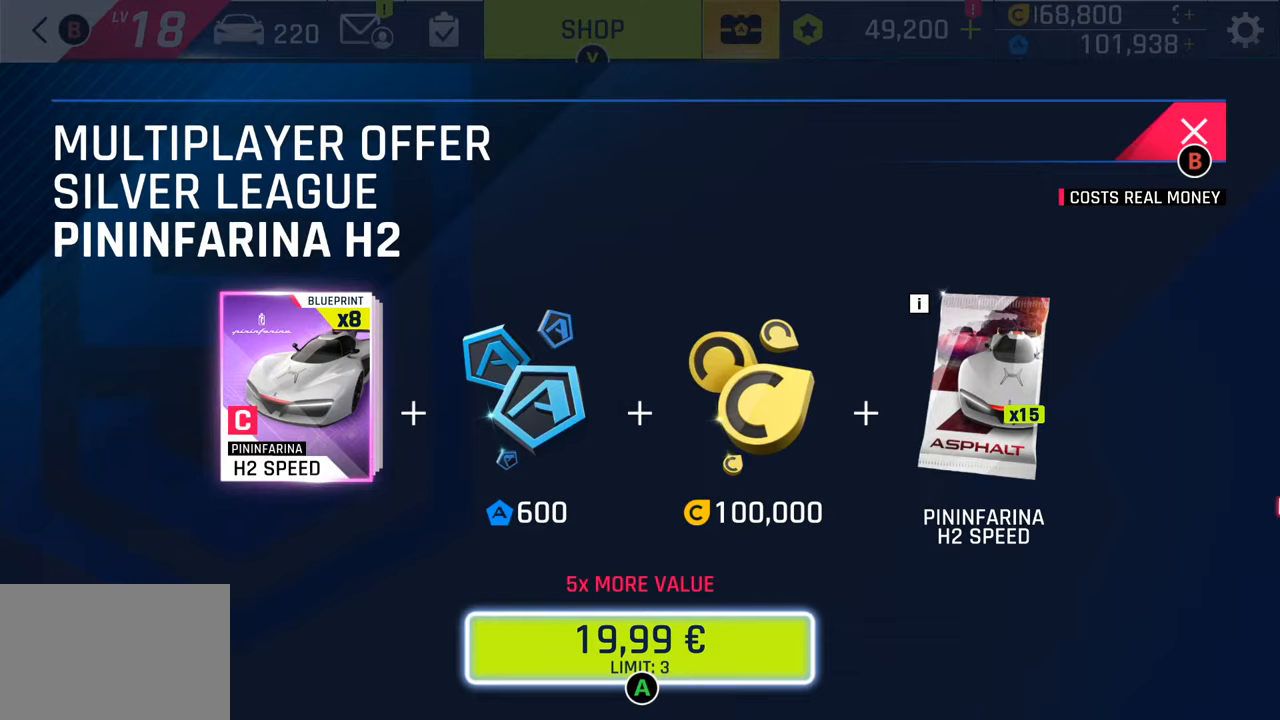
{"buttons": [], "left_stick": "center", "right_stick": "center", "events": [[150, "CIRCLE", "down"], [333, "CIRCLE", "up"]]}
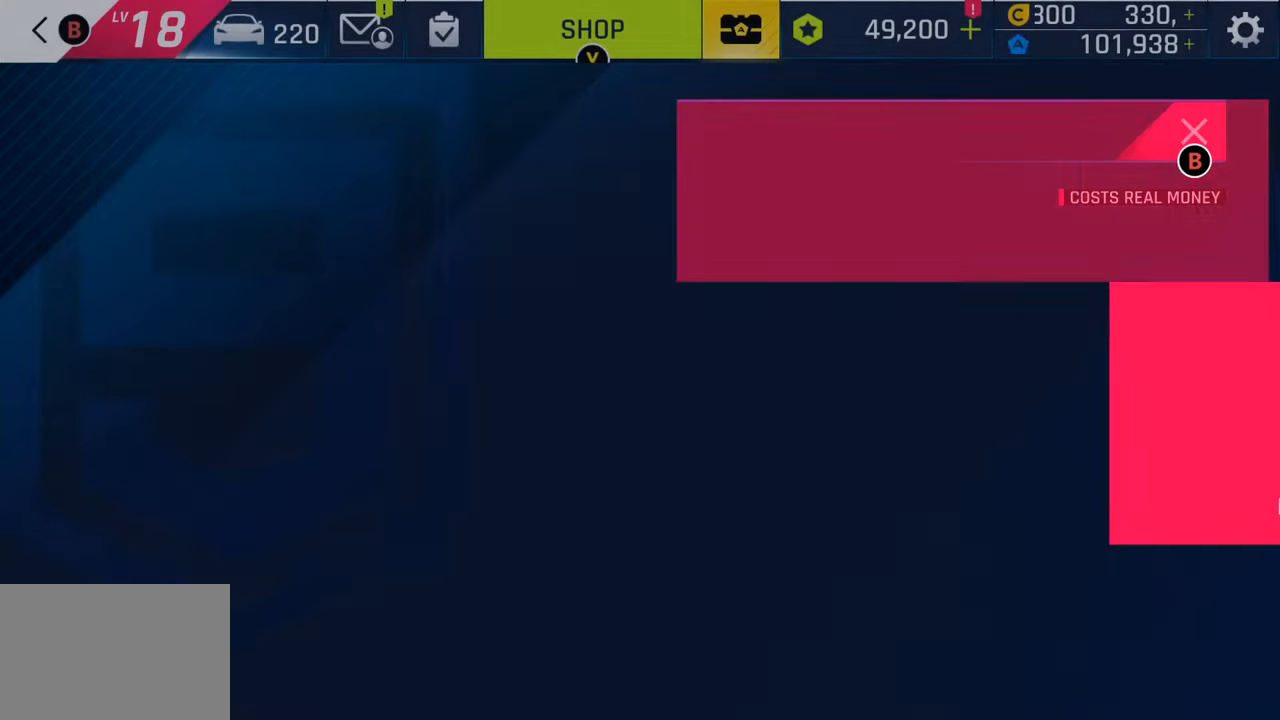
{"buttons": [], "left_stick": "center", "right_stick": "center", "events": []}
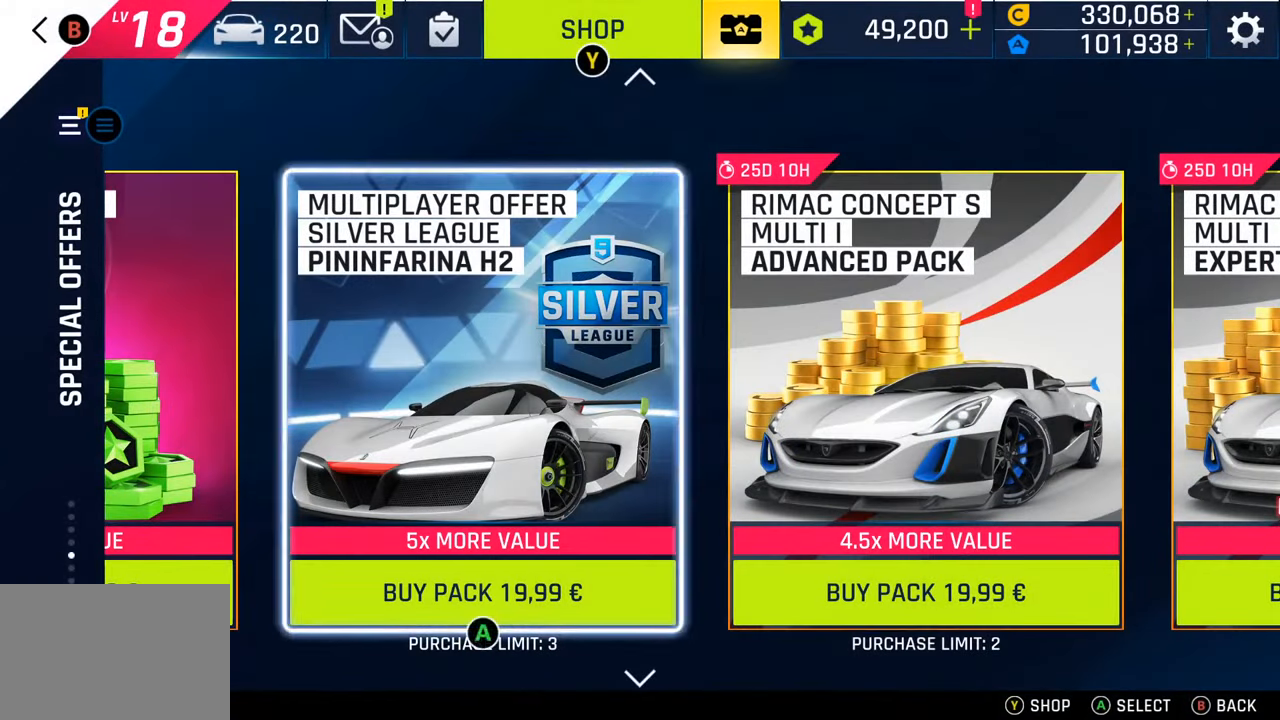
{"buttons": ["DPAD_RIGHT"], "left_stick": "center", "right_stick": "center", "events": [[67, "DPAD_RIGHT", "down"], [233, "DPAD_RIGHT", "up"], [400, "DPAD_RIGHT", "down"]]}
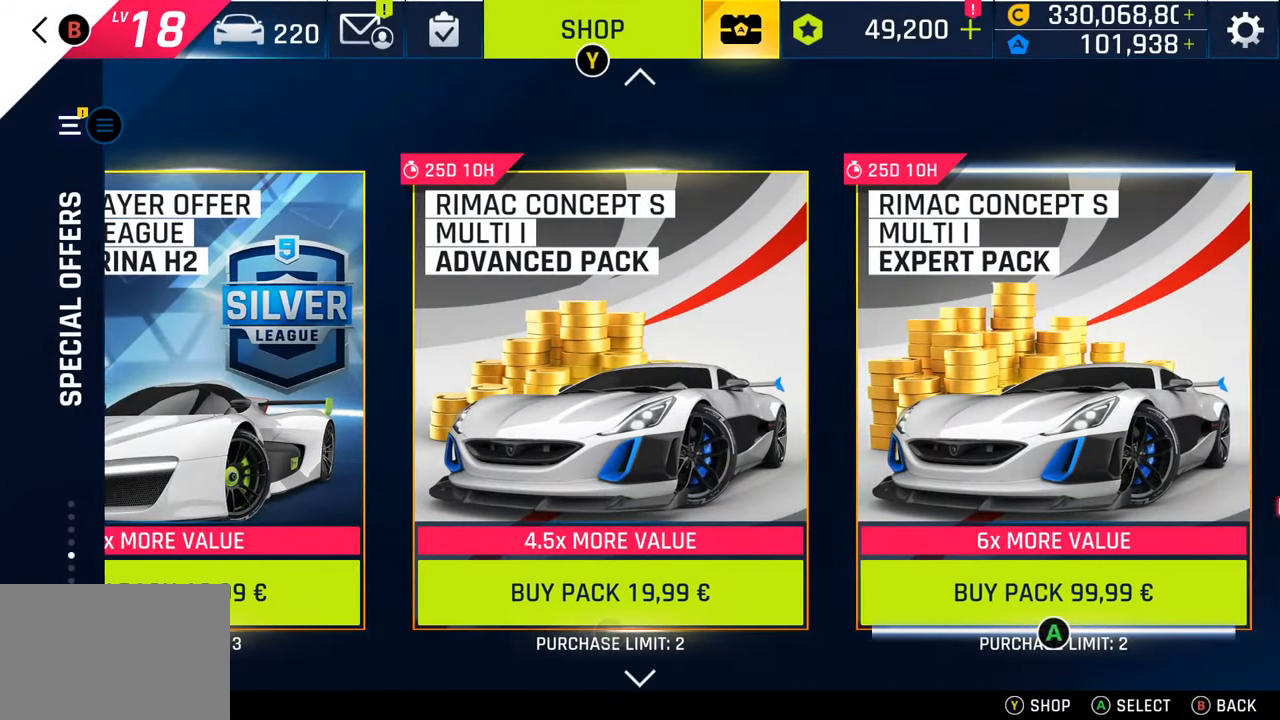
{"buttons": ["DPAD_RIGHT"], "left_stick": "center", "right_stick": "center", "events": [[50, "DPAD_RIGHT", "up"], [167, "DPAD_RIGHT", "down"], [317, "DPAD_RIGHT", "up"], [417, "DPAD_RIGHT", "down"]]}
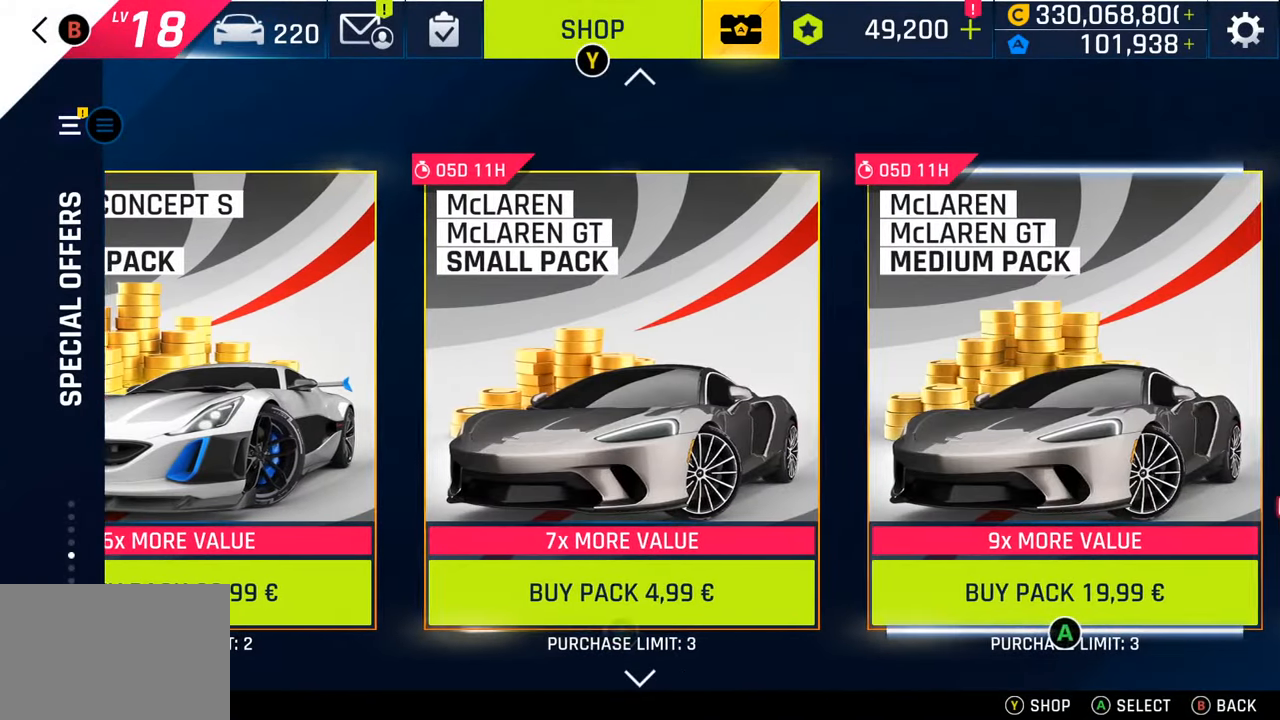
{"buttons": [], "left_stick": "center", "right_stick": "center", "events": [[50, "DPAD_RIGHT", "up"], [67, "CIRCLE", "down"], [183, "CIRCLE", "up"]]}